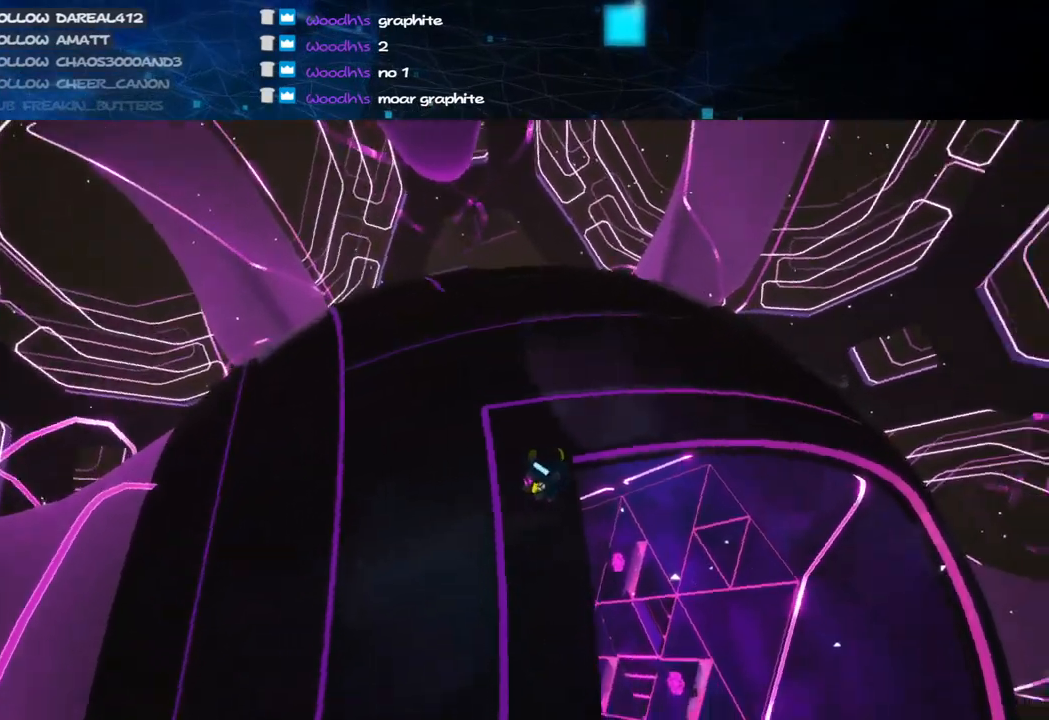
Gameplay with keyboard and mouse; each line is a JSON object with the keys and mouse buttons held at the frame after it. "events" lists presses ("down") and releases ("up") of "a", "alt", "b", "c", "ctrl", "d", "e", "f", "g", "q", "r", "s", "shift", "space", "t", "tab", "v", "w", "x", "z", "mouse_left", "mouse_wheel", "mouse_right", "mouse_mb4" and "mouse_mb5" between this image and that frame as [ms after this image, input, new state], when the widget could be followed in between. "mouse_left", "mouse_wheel", "mouse_right", "mouse_mb4", "mouse_mb5" = the "left", "wheel", "right", "mb4", "mb5" buttons of the "mouse" list. No other keys are recorded. "wheel" means that the mouse wheel is clicked or scrolled. Mouse movement is not recorded.
{"keys": ["d", "w"], "mouse": [], "events": [[300, "d", "down"], [300, "mouse_right", "up"]]}
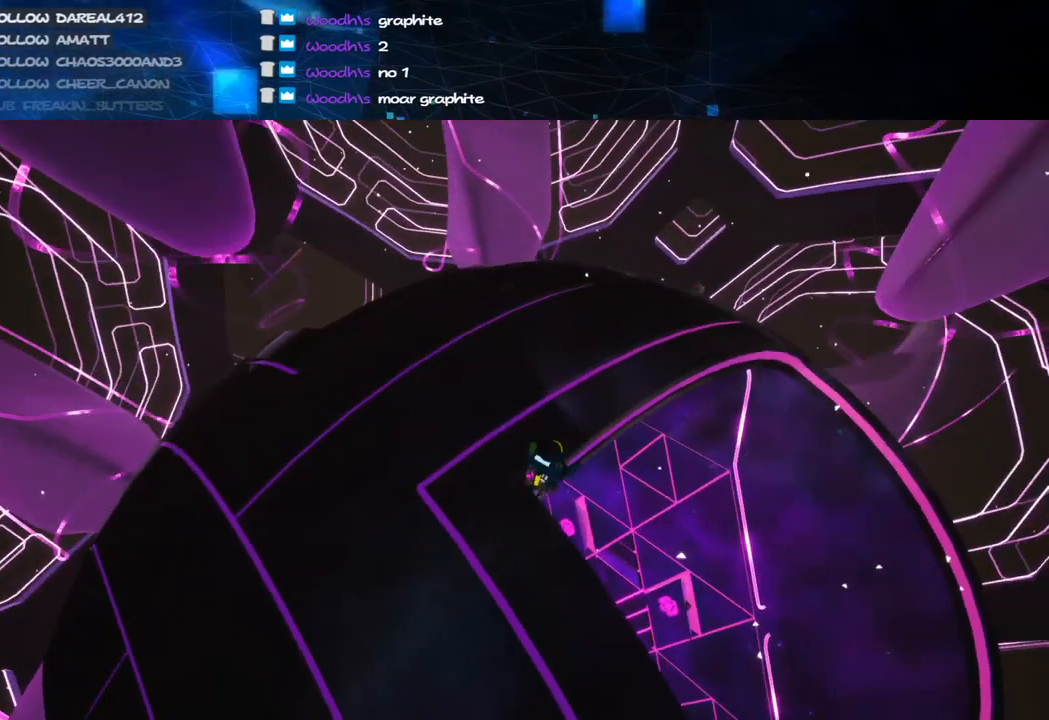
{"keys": [], "mouse": [], "events": [[20, "w", "up"], [40, "d", "up"], [180, "e", "down"], [260, "e", "up"]]}
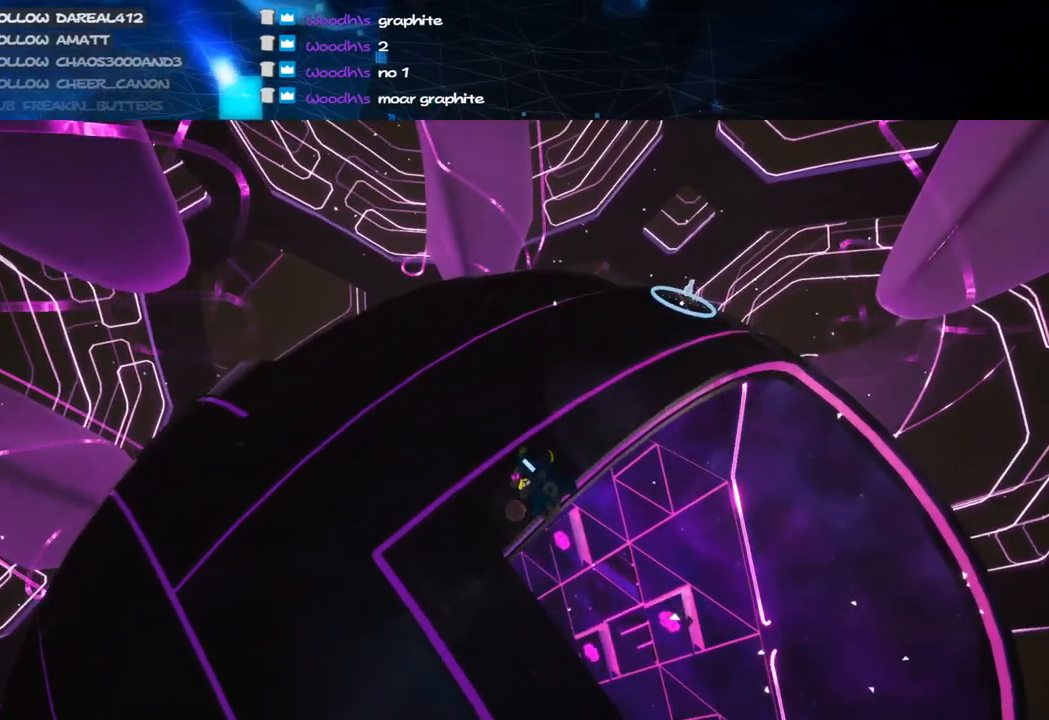
{"keys": ["d", "s"], "mouse": ["right"], "events": [[140, "mouse_left", "down"], [220, "e", "down"], [260, "mouse_right", "down"], [280, "mouse_left", "up"], [320, "e", "up"], [320, "s", "down"], [420, "d", "down"]]}
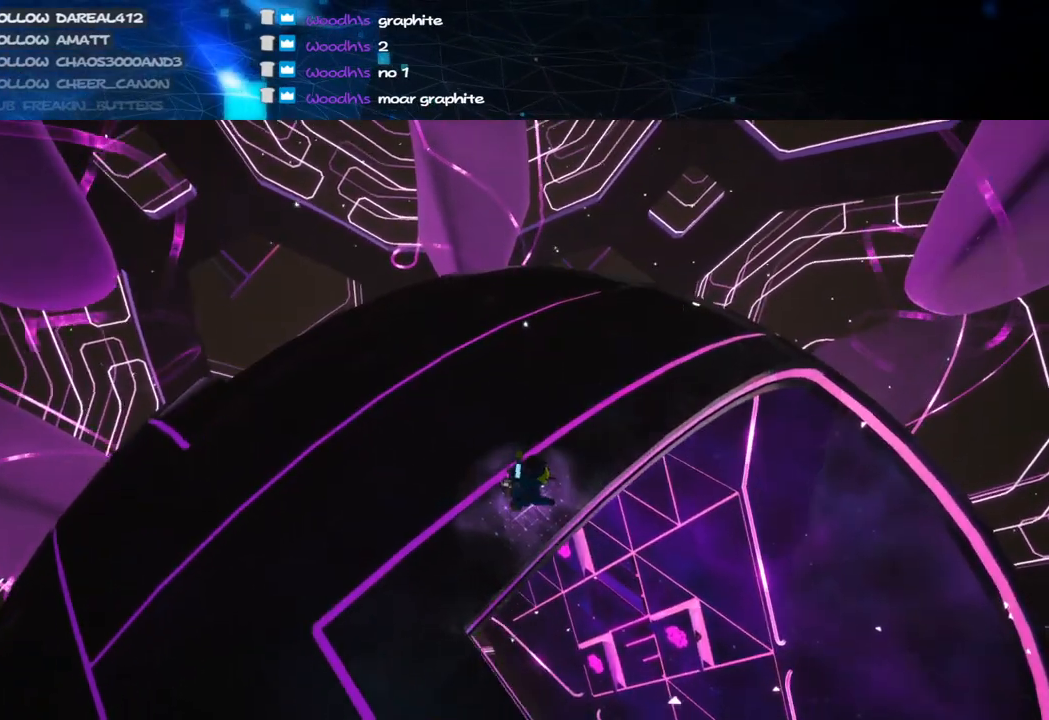
{"keys": [], "mouse": ["right"], "events": [[120, "mouse_wheel", "down"], [140, "mouse_wheel", "up"], [420, "s", "up"], [440, "d", "up"]]}
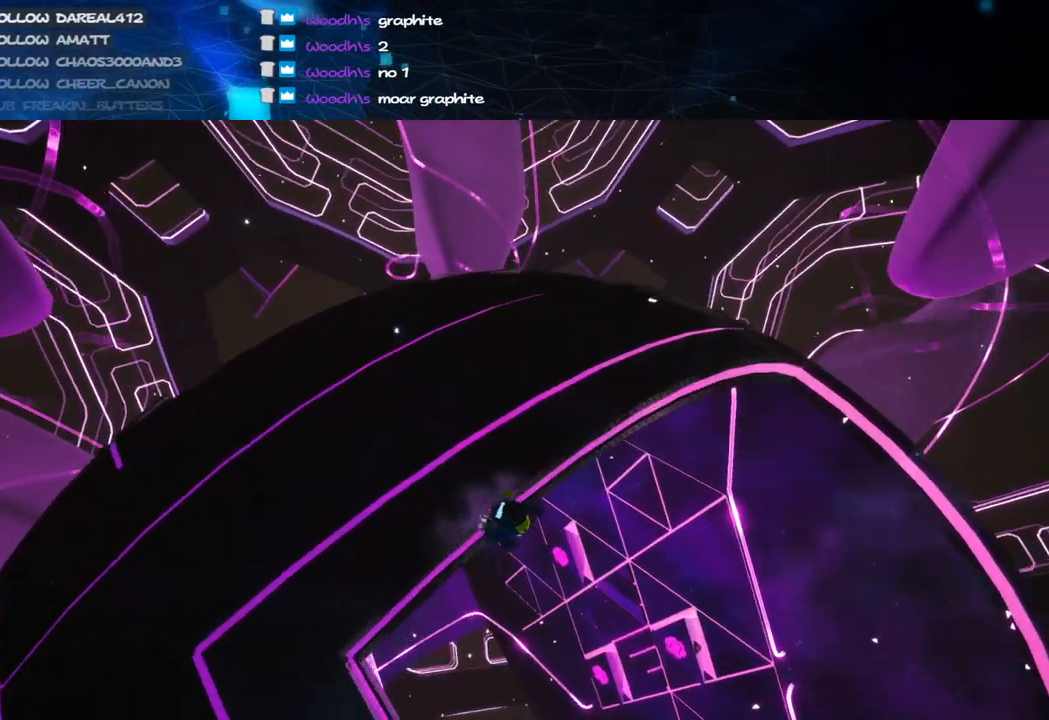
{"keys": [], "mouse": ["right"], "events": [[40, "w", "down"], [200, "a", "down"], [340, "a", "up"], [340, "w", "up"]]}
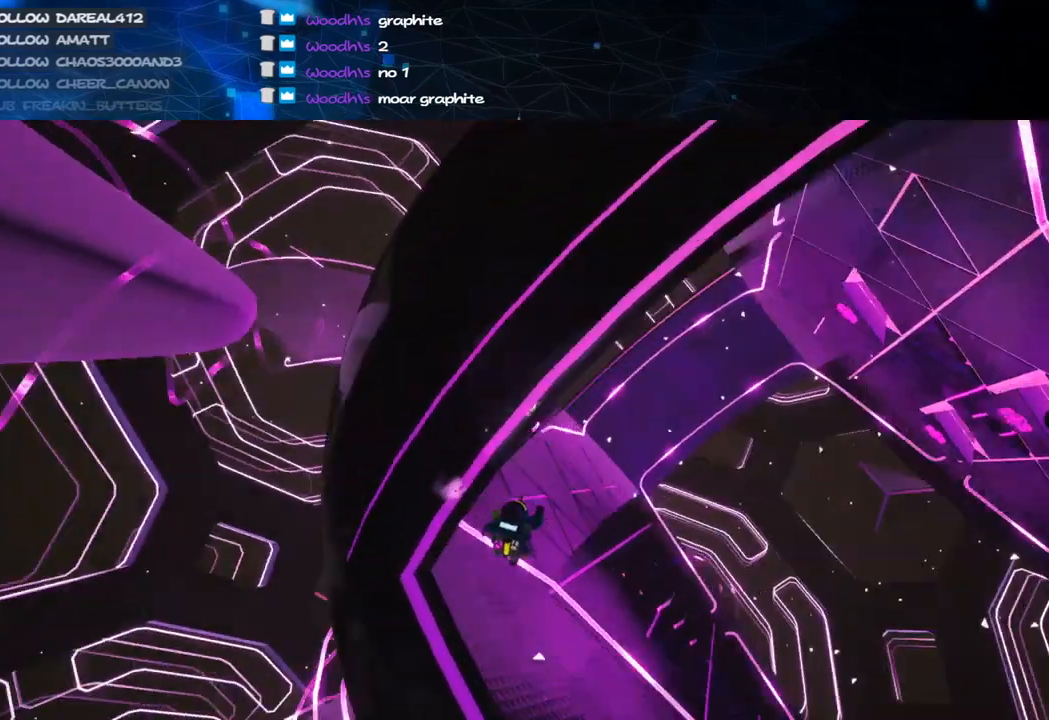
{"keys": ["d", "w"], "mouse": ["right"], "events": [[200, "w", "down"], [280, "d", "down"]]}
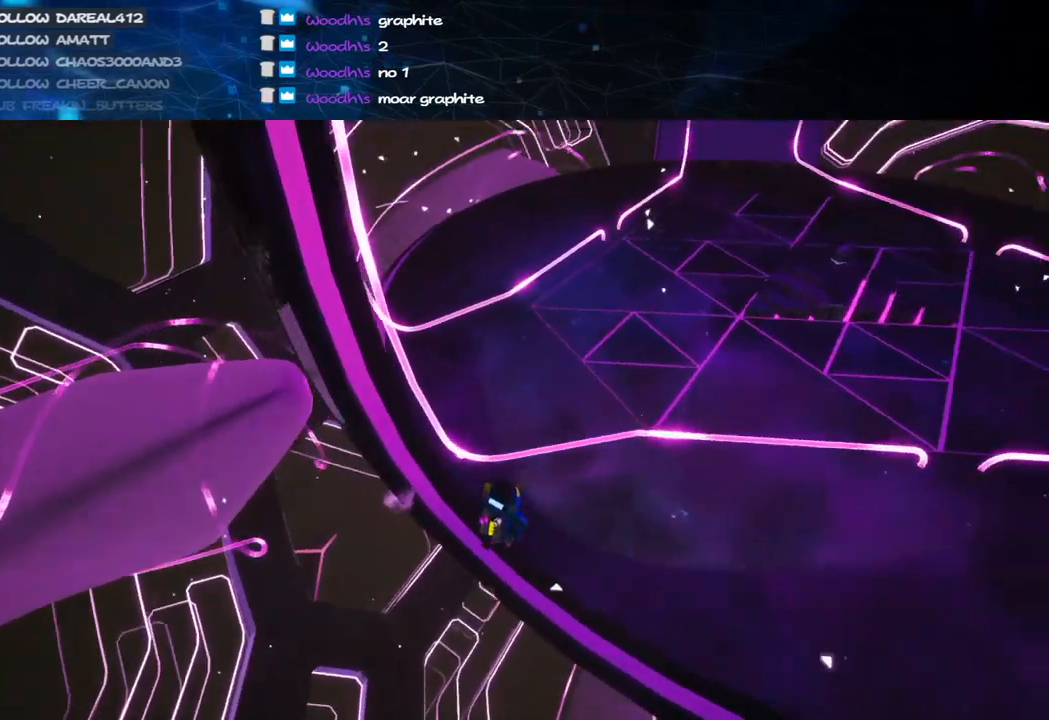
{"keys": ["shift", "w"], "mouse": ["right"], "events": [[240, "d", "up"], [320, "shift", "down"]]}
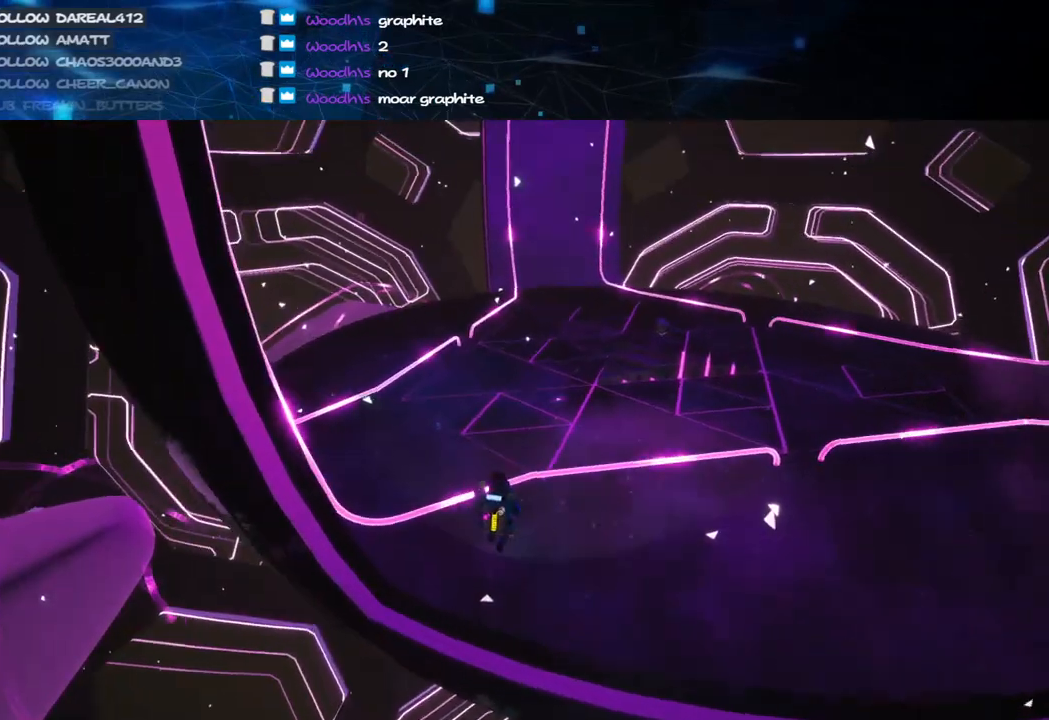
{"keys": ["shift", "w"], "mouse": ["right"], "events": []}
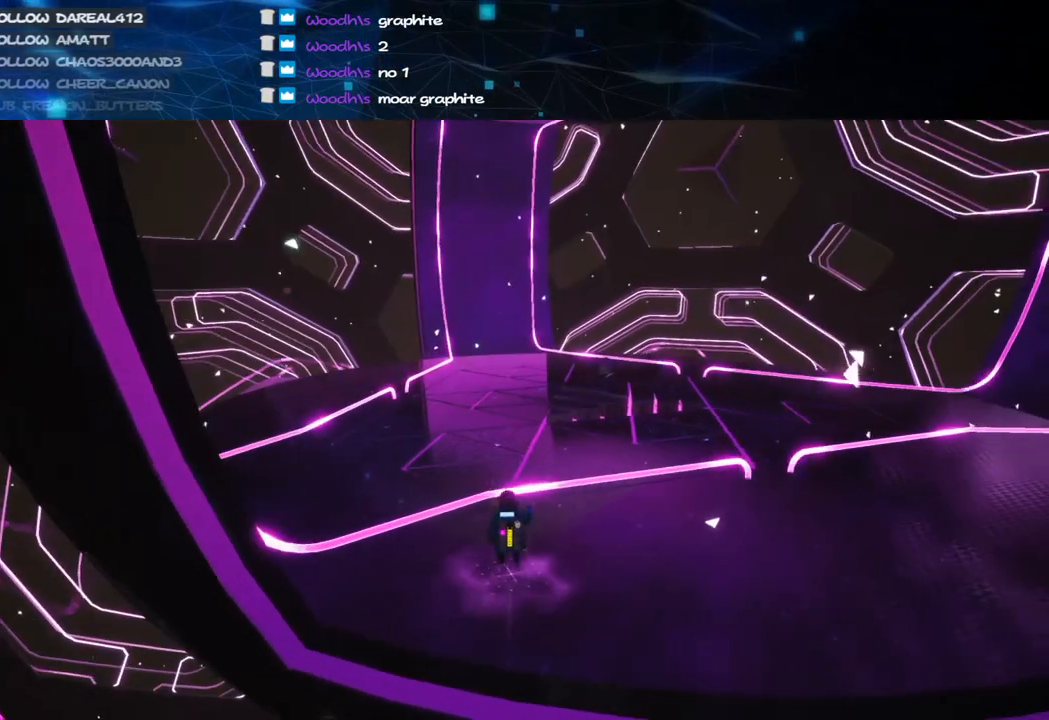
{"keys": ["d", "shift", "w"], "mouse": [], "events": [[140, "mouse_right", "up"], [400, "d", "down"]]}
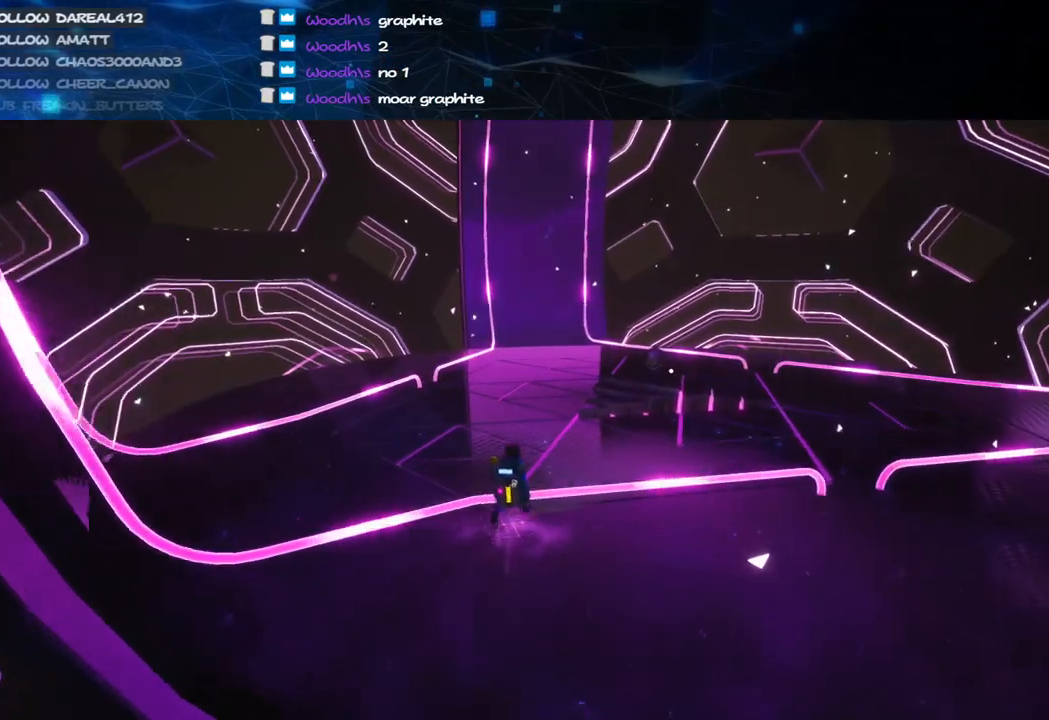
{"keys": [], "mouse": ["left"], "events": [[20, "d", "up"], [280, "e", "down"], [320, "shift", "up"], [360, "e", "up"], [420, "w", "up"], [500, "mouse_left", "down"]]}
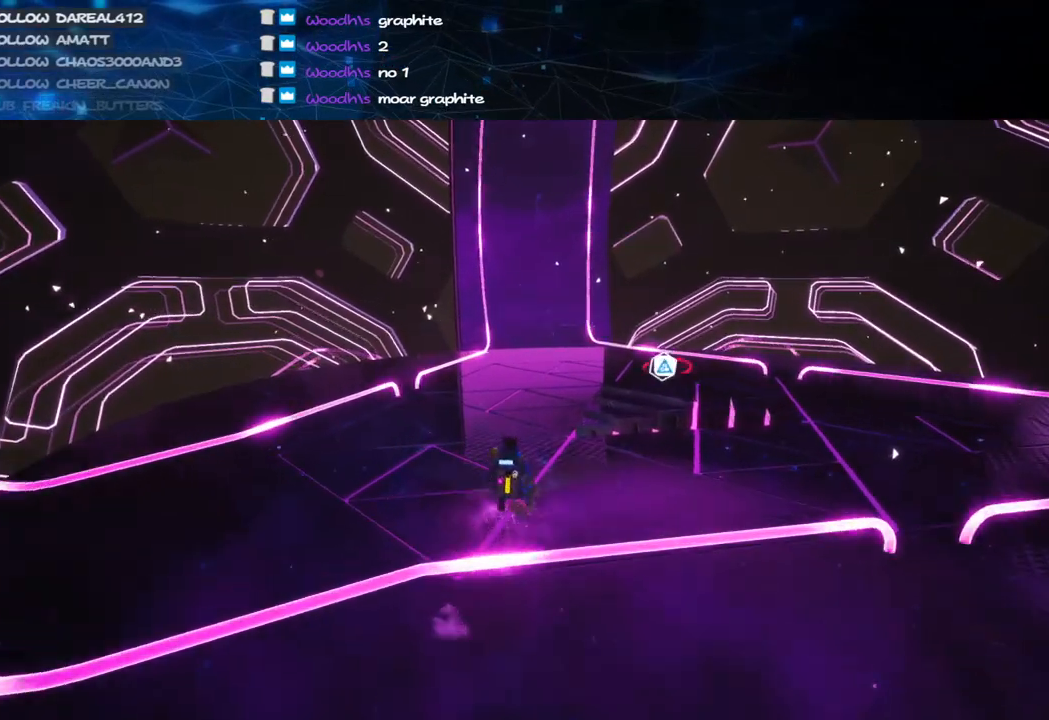
{"keys": [], "mouse": [], "events": [[60, "mouse_left", "up"]]}
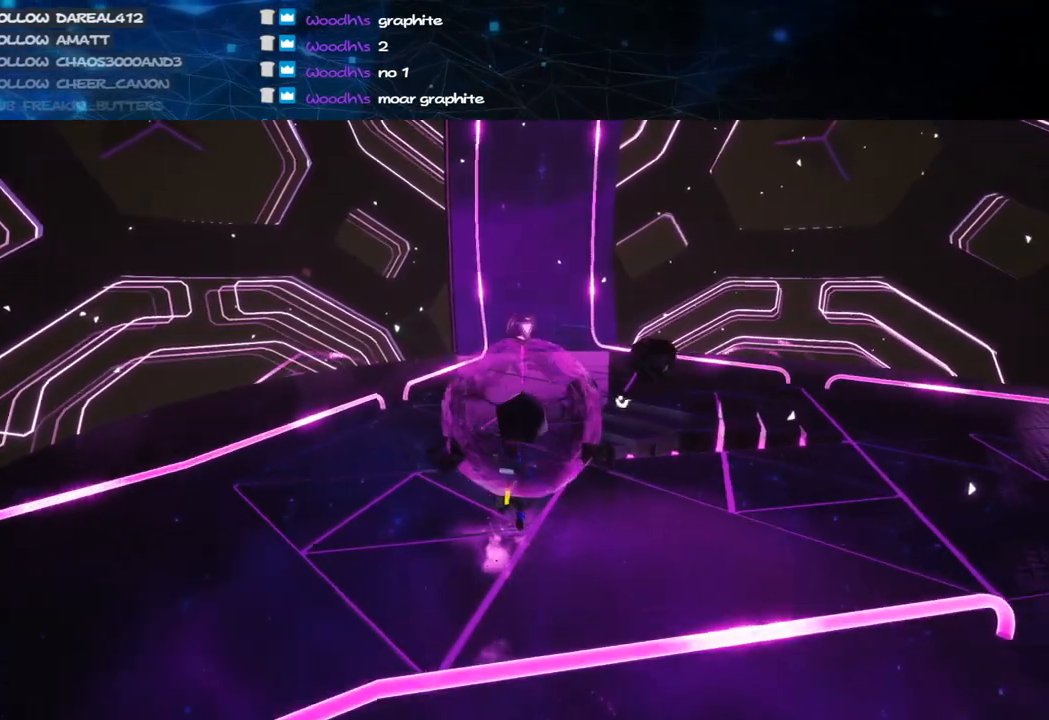
{"keys": [], "mouse": [], "events": [[300, "mouse_left", "down"], [400, "mouse_left", "up"]]}